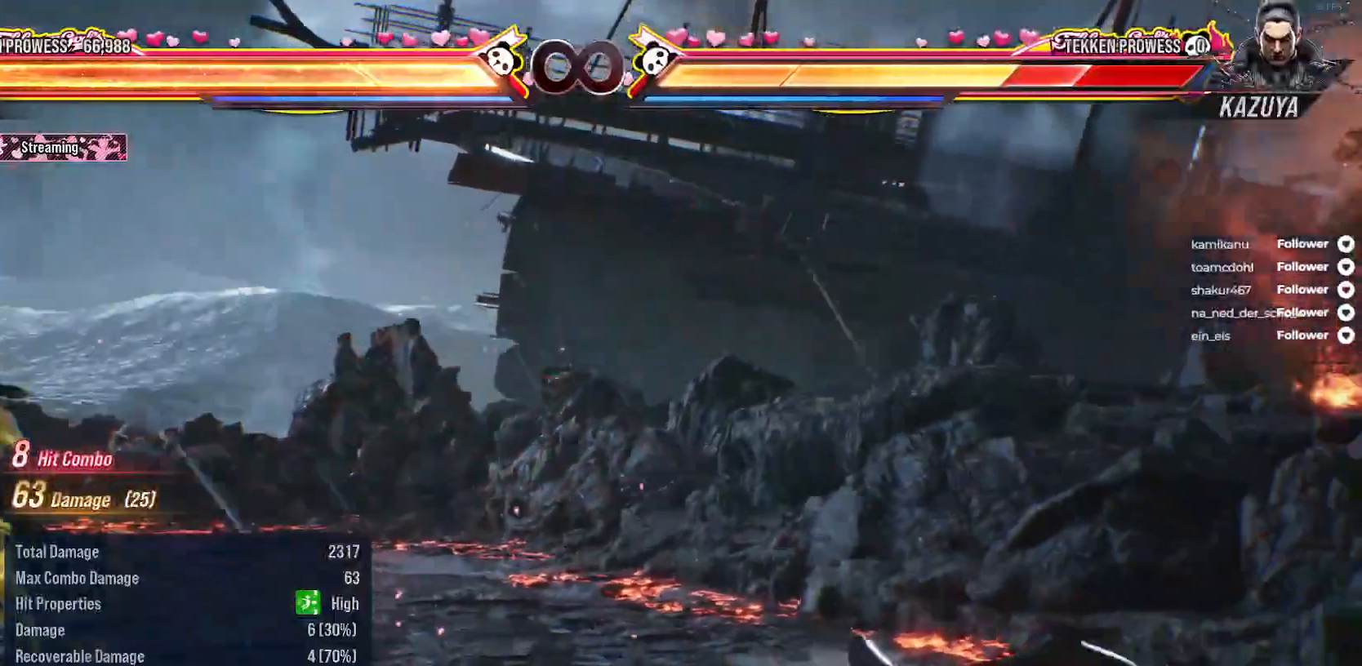
Gameplay with a controller (Xbox layout); each line is a JSON object with the inputs held at the frame after it. "events" lists button and stick changes between this image and that frame as [ms after this image, input, new state], when the widget could be followed in between. Not read: left_stick.
{"buttons": [], "right_stick": "center", "events": []}
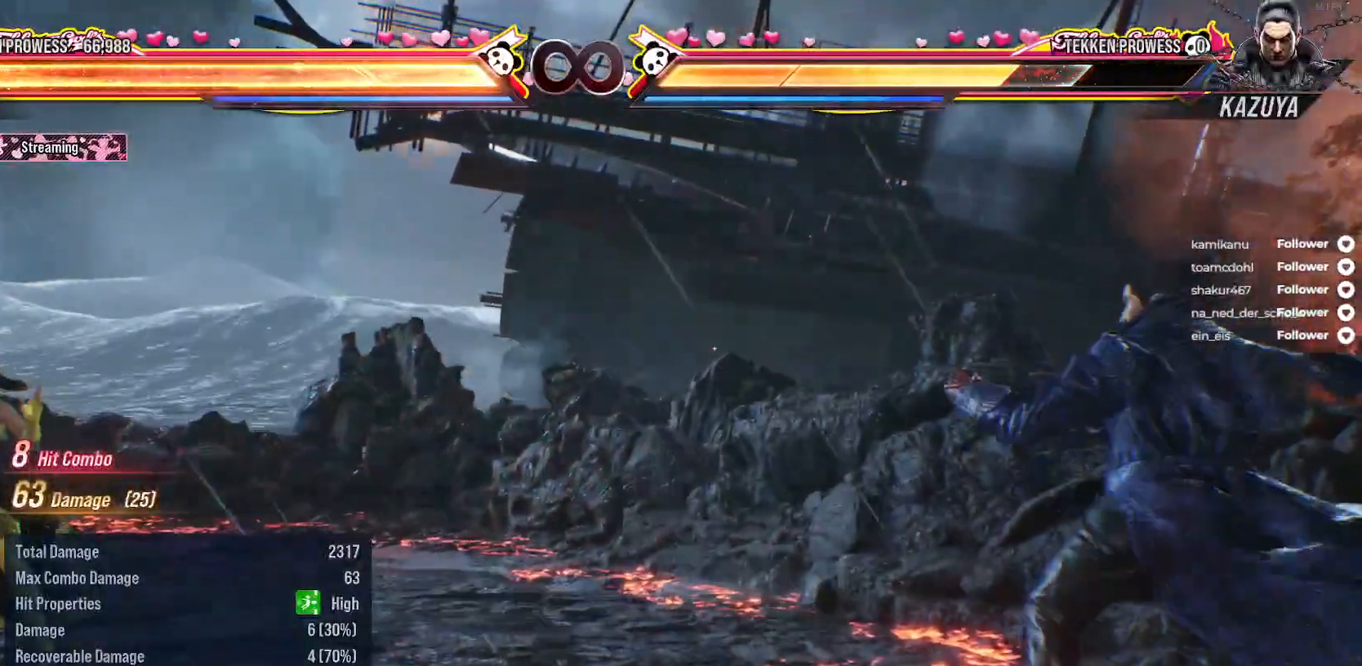
{"buttons": [], "right_stick": "center", "events": []}
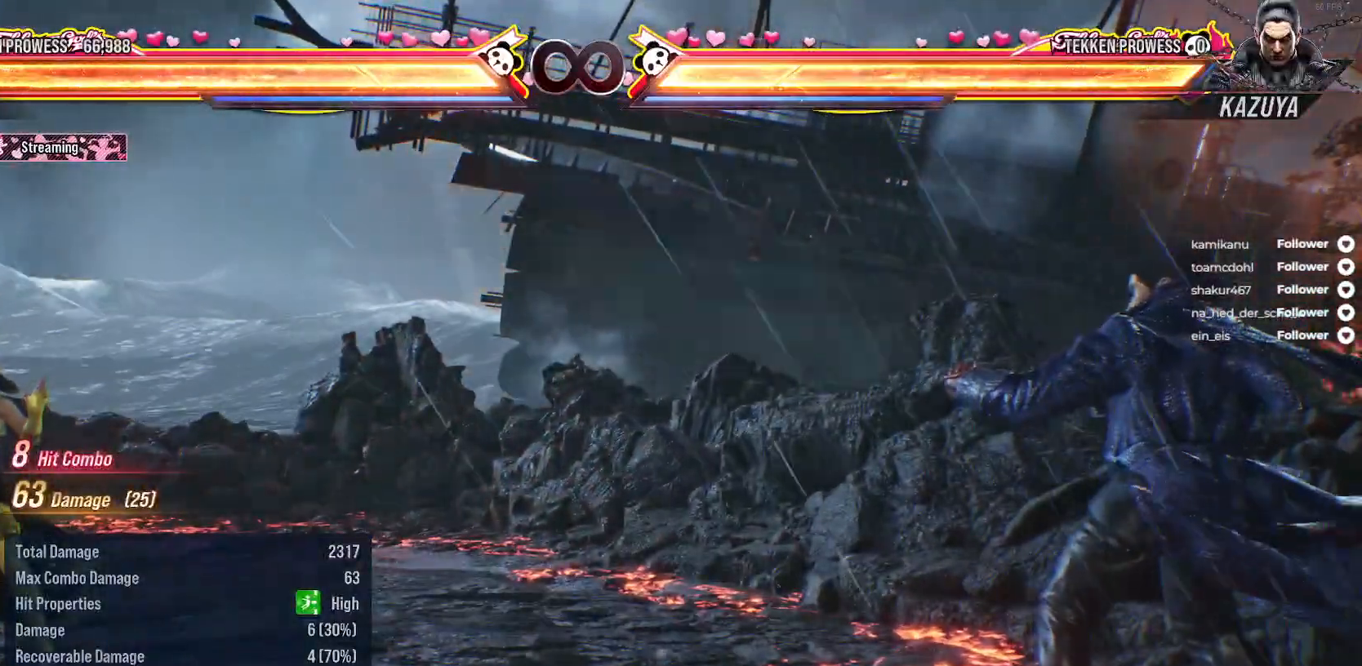
{"buttons": ["SELECT"], "right_stick": "center", "events": [[450, "SELECT", "down"]]}
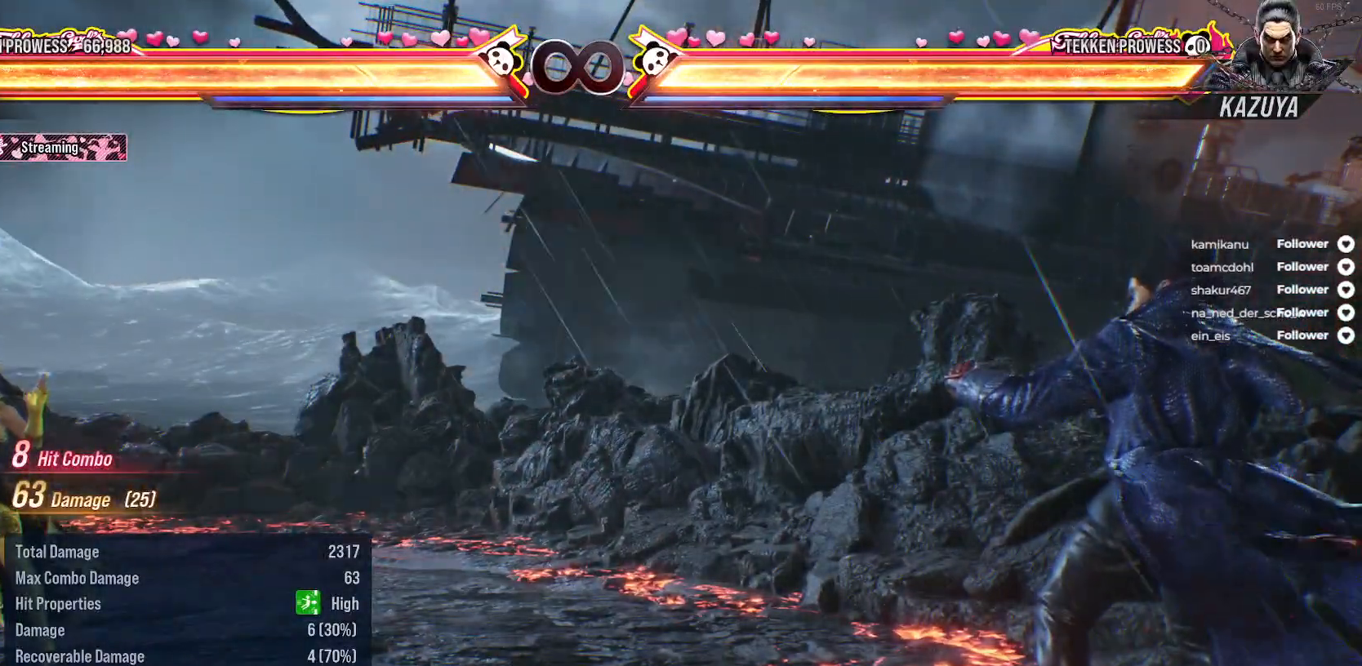
{"buttons": [], "right_stick": "center", "events": [[33, "A", "down"], [167, "A", "up"], [167, "SELECT", "up"]]}
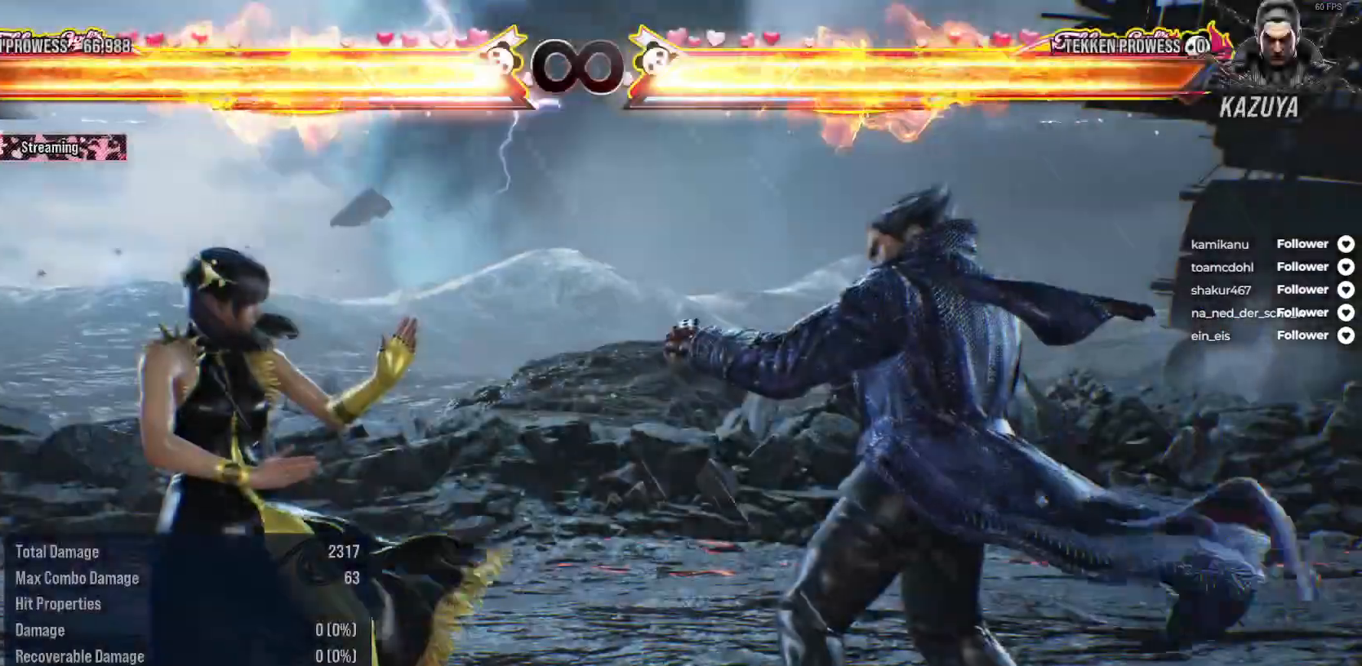
{"buttons": ["DPAD_UP", "DPAD_LEFT"], "right_stick": "center", "events": [[167, "DPAD_LEFT", "down"], [183, "A", "down"], [183, "DPAD_UP", "down"], [300, "A", "up"], [350, "A", "down"], [467, "A", "up"]]}
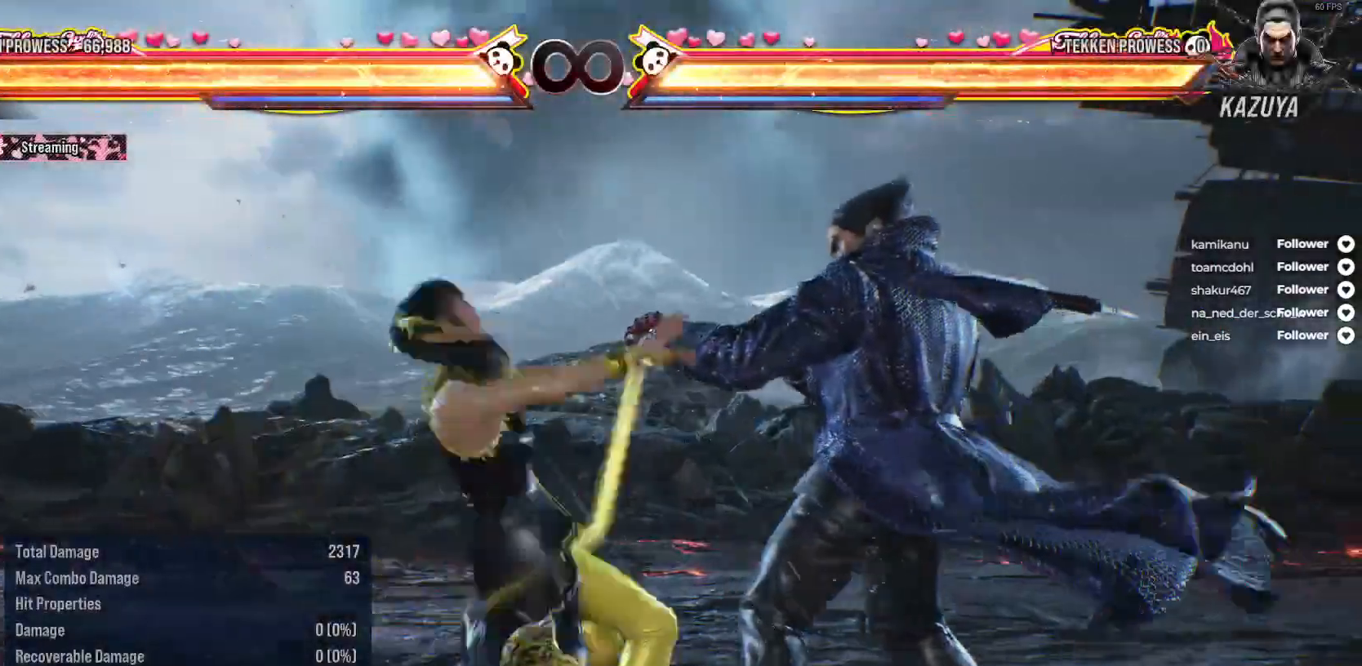
{"buttons": [], "right_stick": "center", "events": [[50, "DPAD_LEFT", "up"], [67, "DPAD_UP", "up"]]}
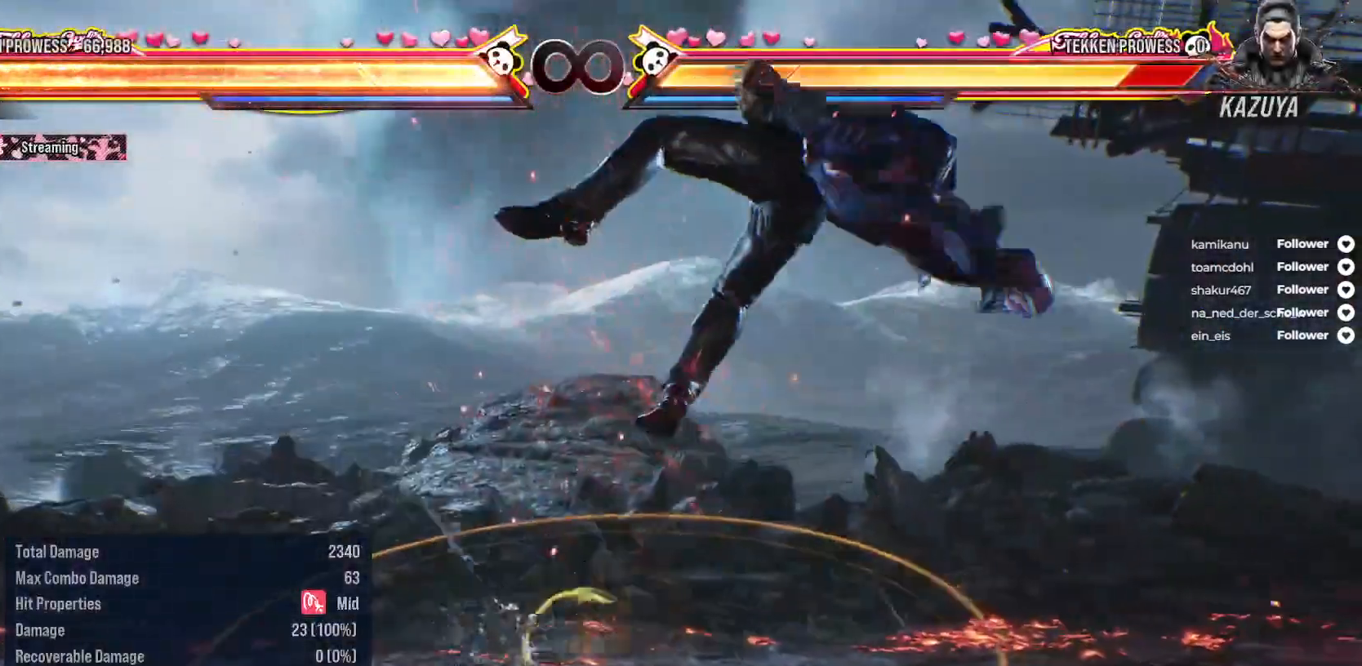
{"buttons": [], "right_stick": "center", "events": [[267, "A", "down"], [283, "SELECT", "down"], [383, "A", "up"], [400, "SELECT", "up"]]}
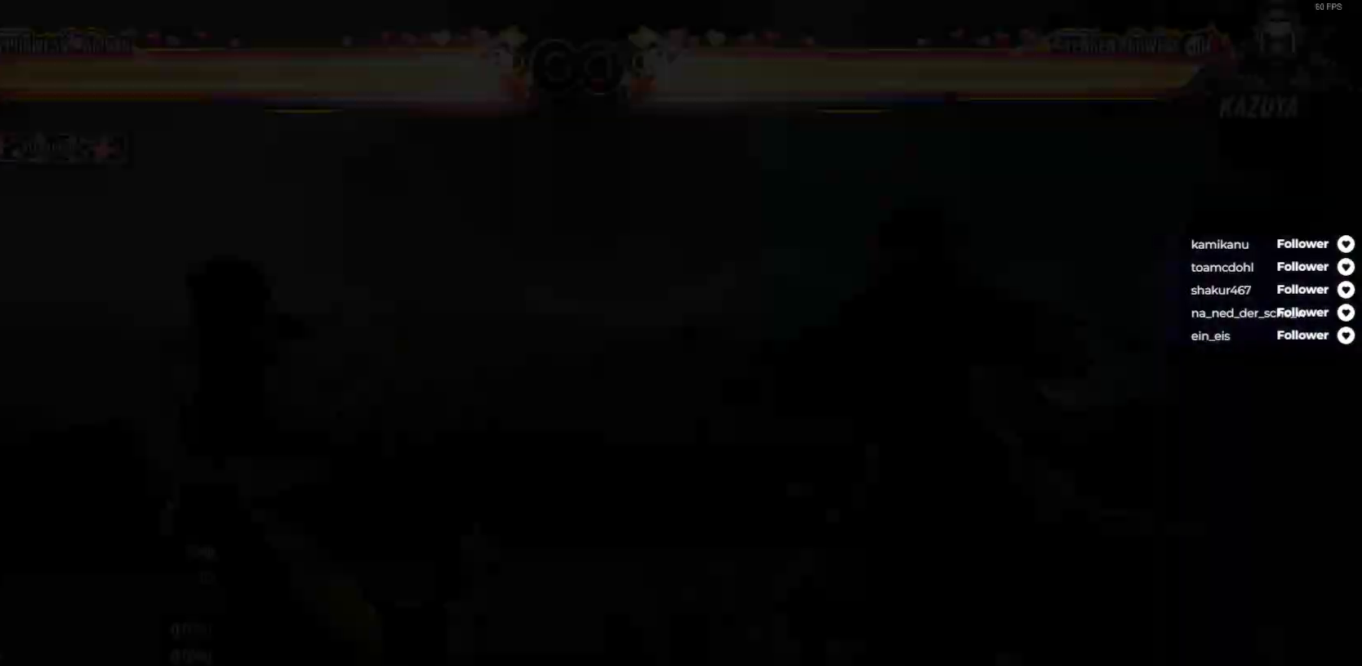
{"buttons": ["DPAD_LEFT"], "right_stick": "center", "events": [[483, "DPAD_LEFT", "down"]]}
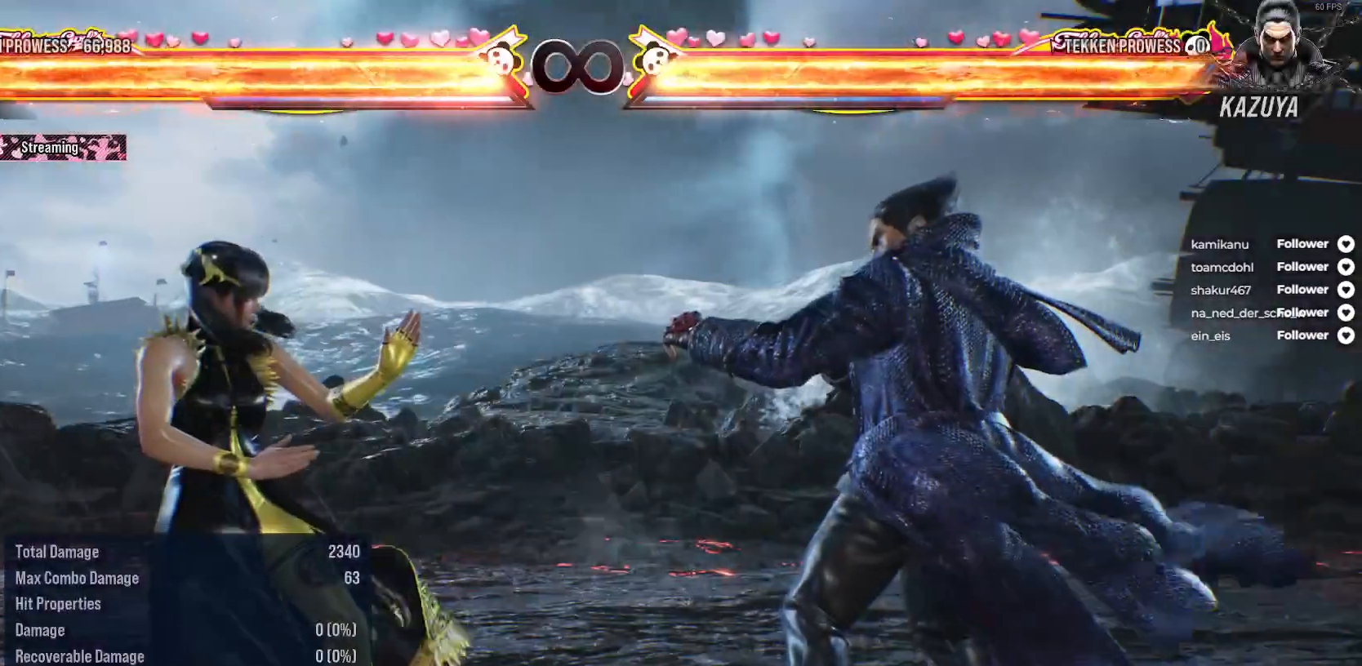
{"buttons": [], "right_stick": "center", "events": [[17, "A", "down"], [17, "DPAD_UP", "down"], [133, "A", "up"], [217, "A", "down"], [300, "A", "up"], [383, "DPAD_LEFT", "up"], [400, "DPAD_UP", "up"]]}
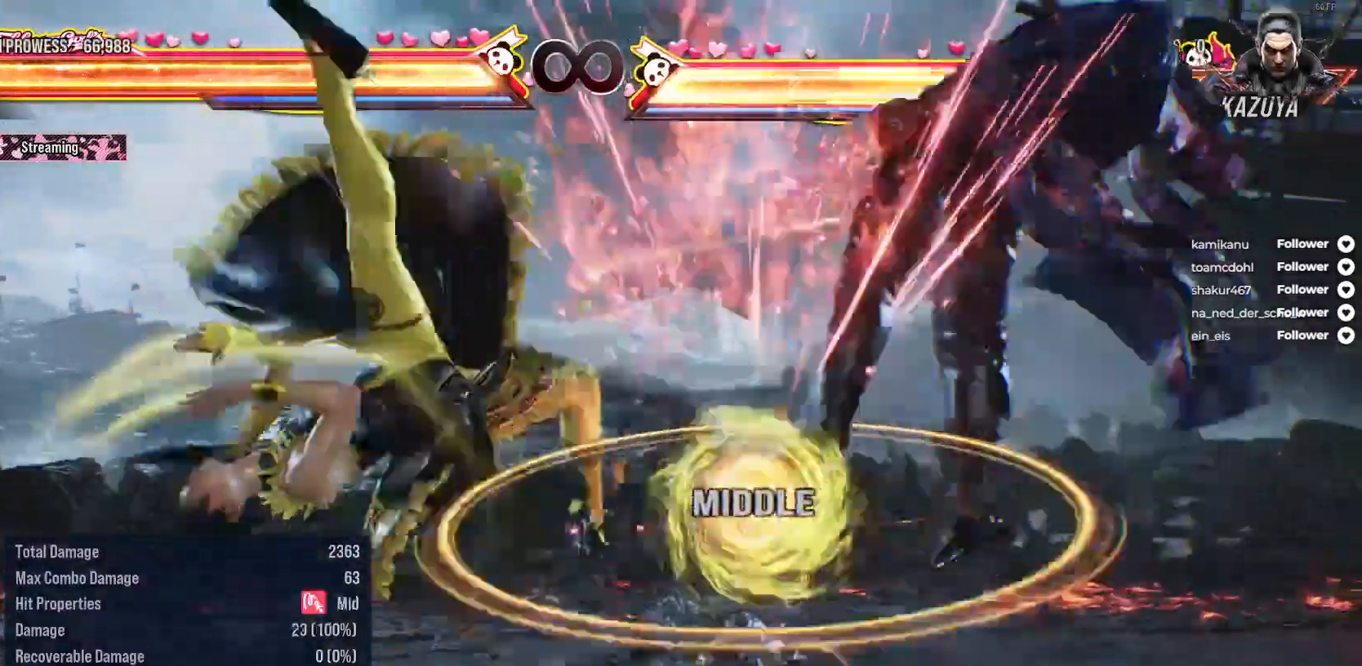
{"buttons": ["DPAD_RIGHT"], "right_stick": "center", "events": [[117, "DPAD_RIGHT", "down"], [183, "DPAD_RIGHT", "up"], [333, "DPAD_RIGHT", "down"], [367, "A", "down"], [433, "A", "up"]]}
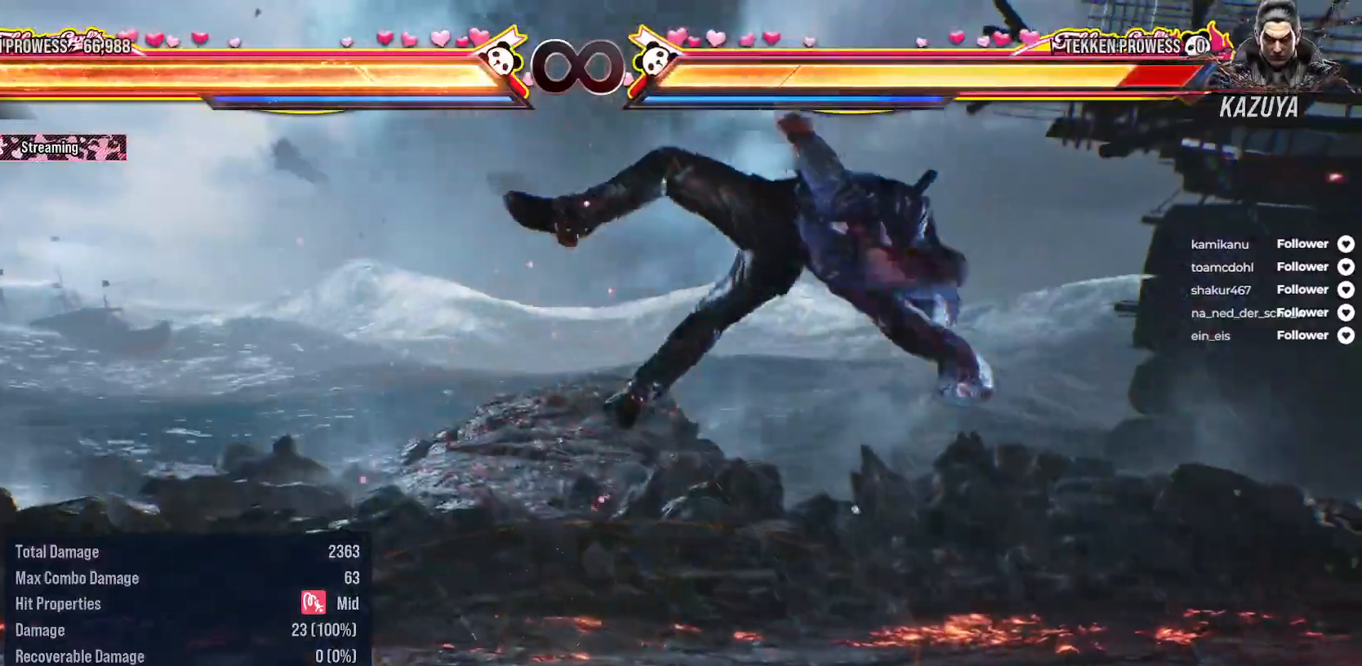
{"buttons": ["X"], "right_stick": "center", "events": [[17, "A", "down"], [100, "A", "up"], [133, "DPAD_RIGHT", "up"], [183, "X", "down"], [250, "X", "up"], [333, "X", "down"], [400, "X", "up"], [483, "X", "down"]]}
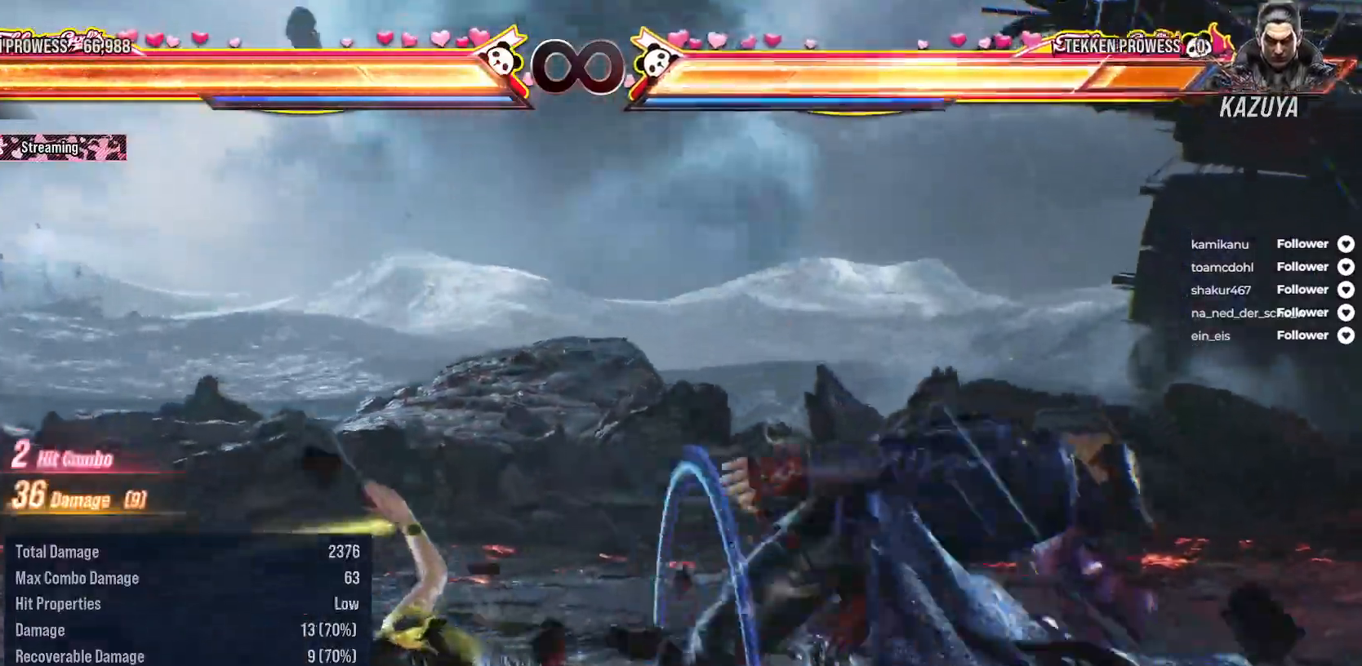
{"buttons": [], "right_stick": "center", "events": [[50, "X", "up"], [250, "SELECT", "down"], [300, "A", "down"], [417, "A", "up"], [450, "SELECT", "up"]]}
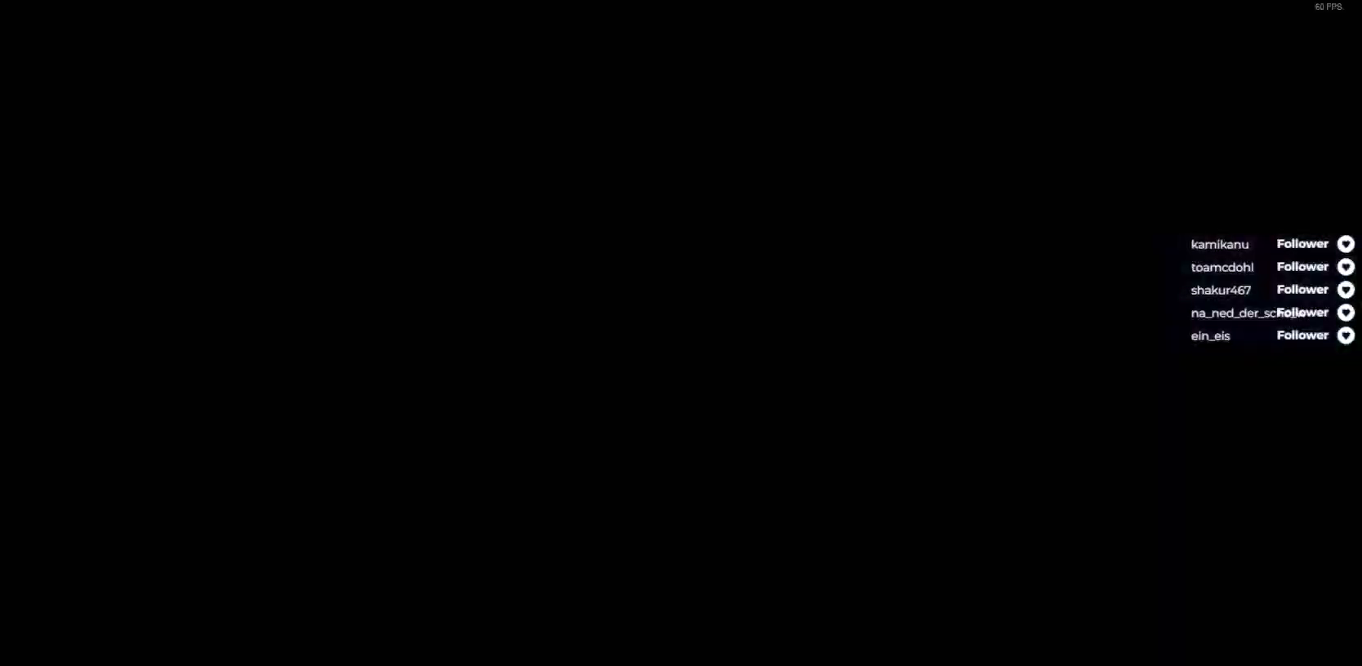
{"buttons": ["DPAD_UP", "DPAD_LEFT"], "right_stick": "center", "events": [[367, "DPAD_LEFT", "down"], [400, "A", "down"], [417, "DPAD_UP", "down"], [500, "A", "up"]]}
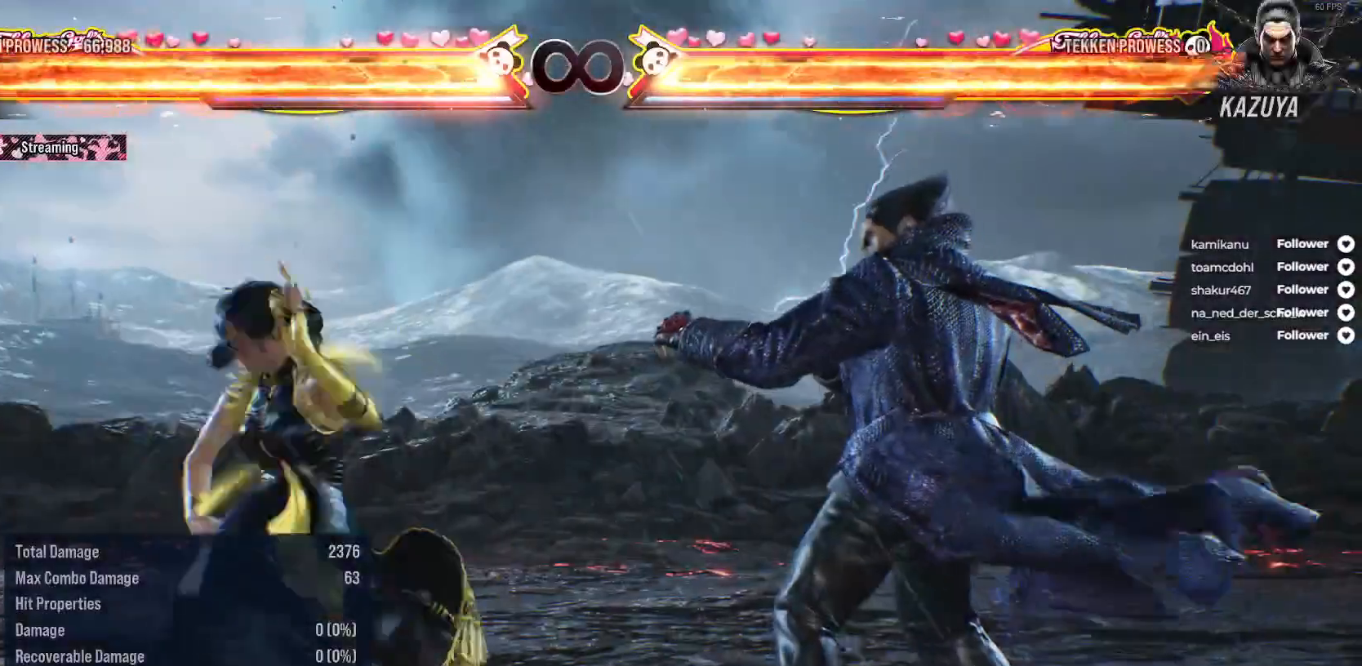
{"buttons": [], "right_stick": "center", "events": [[67, "A", "down"], [150, "A", "up"], [217, "A", "down"], [233, "DPAD_LEFT", "up"], [250, "DPAD_UP", "up"], [317, "A", "up"]]}
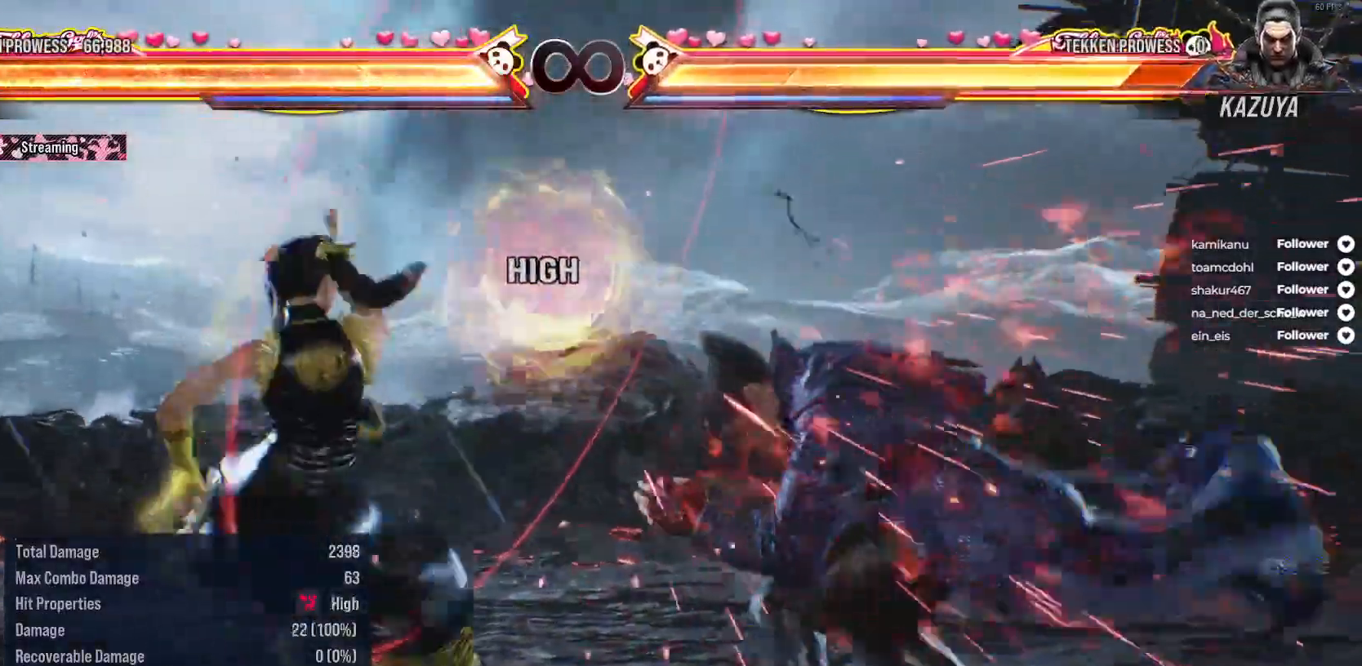
{"buttons": ["SELECT"], "right_stick": "center", "events": [[317, "SELECT", "down"], [383, "A", "down"], [500, "A", "up"]]}
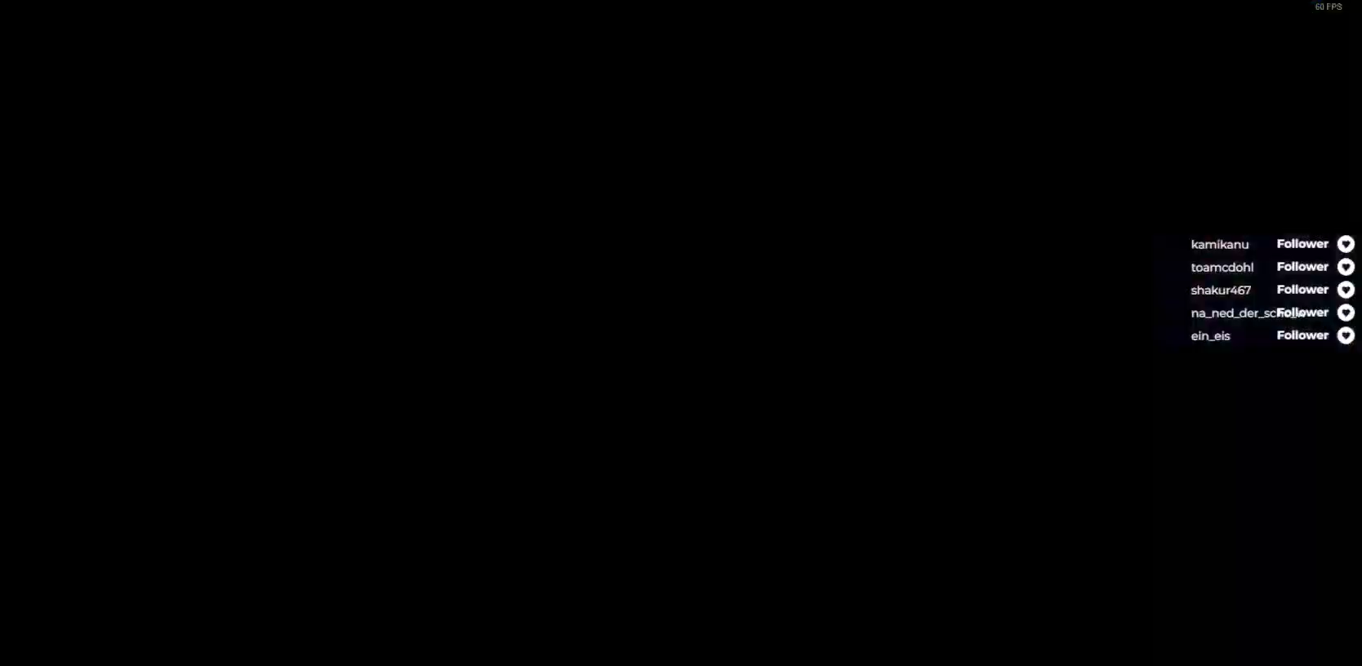
{"buttons": ["A", "DPAD_UP", "DPAD_LEFT"], "right_stick": "center", "events": [[33, "SELECT", "up"], [250, "DPAD_LEFT", "down"], [300, "DPAD_UP", "down"], [317, "A", "down"], [450, "A", "up"], [500, "A", "down"]]}
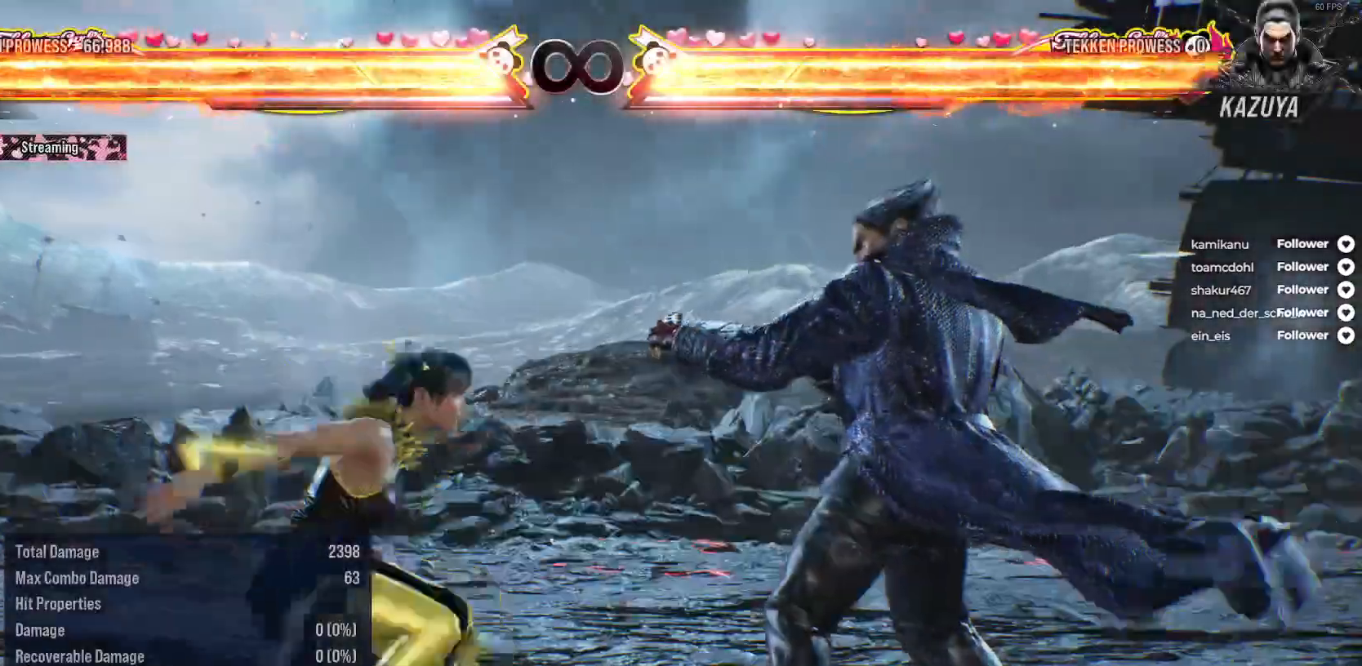
{"buttons": [], "right_stick": "center", "events": [[100, "A", "up"], [167, "A", "down"], [250, "A", "up"], [267, "DPAD_LEFT", "up"], [283, "DPAD_UP", "up"]]}
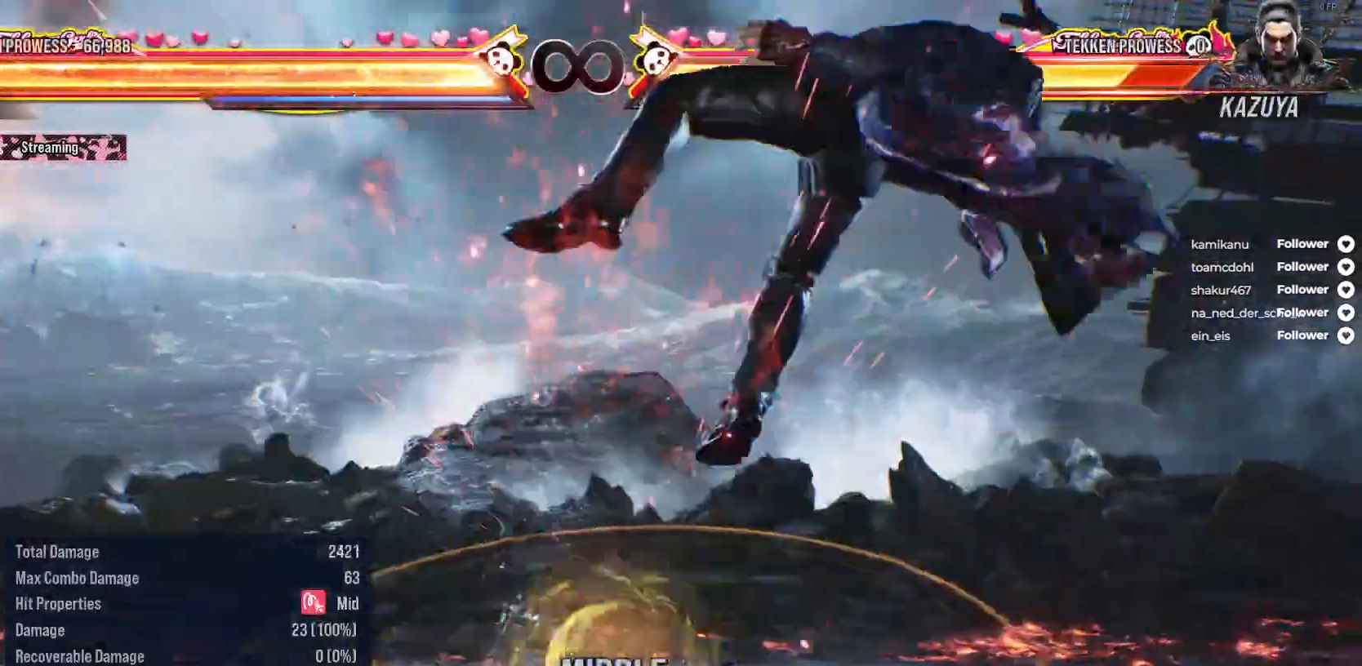
{"buttons": ["A", "DPAD_UP", "DPAD_RIGHT"], "right_stick": "center", "events": [[100, "DPAD_UP", "down"], [133, "DPAD_RIGHT", "down"], [150, "A", "down"], [250, "A", "up"], [317, "A", "down"], [400, "A", "up"], [483, "A", "down"]]}
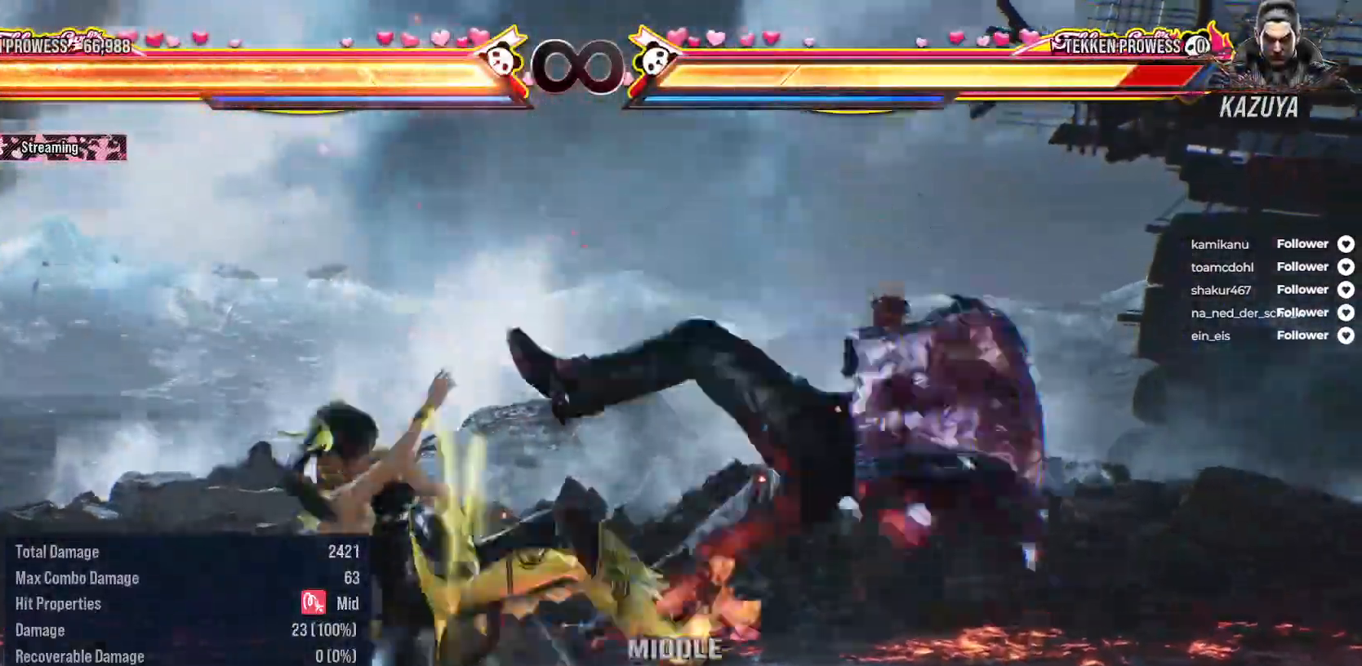
{"buttons": ["A", "DPAD_RIGHT"], "right_stick": "center", "events": [[67, "A", "up"], [83, "DPAD_RIGHT", "up"], [83, "DPAD_UP", "up"], [167, "A", "down"], [200, "A", "up"], [217, "DPAD_RIGHT", "down"], [283, "A", "down"], [367, "A", "up"], [433, "A", "down"]]}
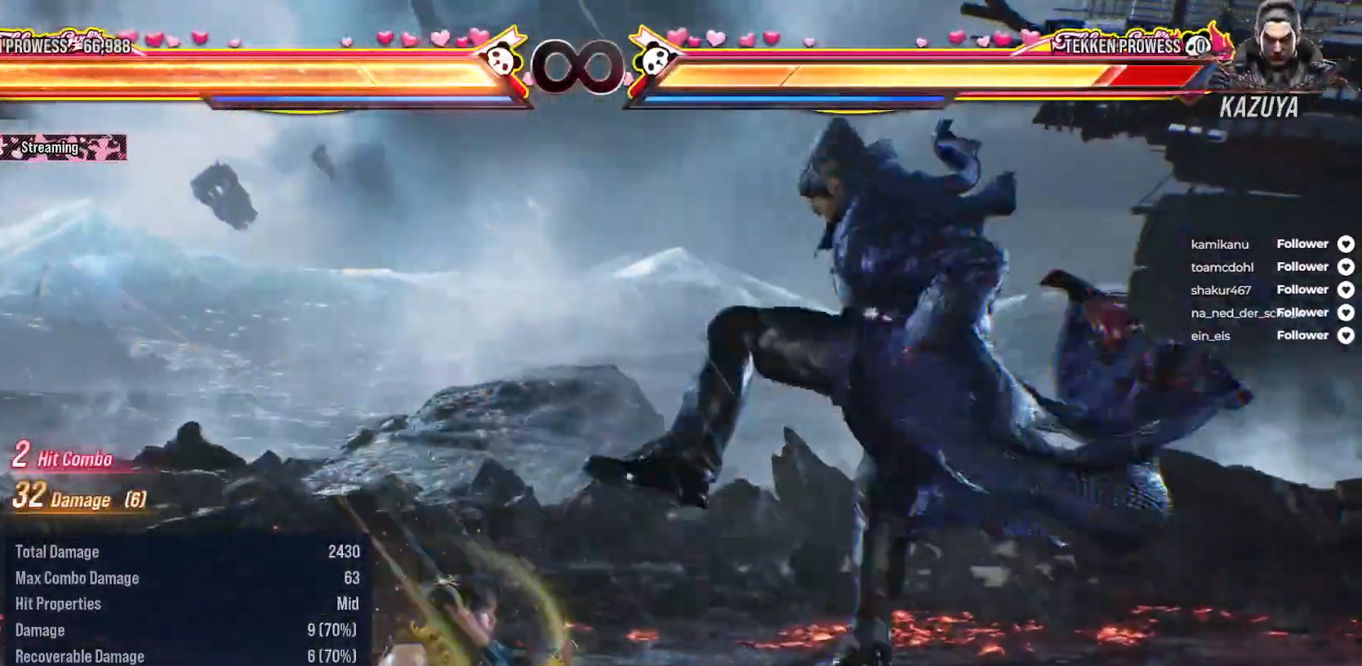
{"buttons": [], "right_stick": "center", "events": [[17, "A", "up"], [17, "DPAD_RIGHT", "up"], [83, "X", "down"], [183, "X", "up"], [233, "X", "down"], [300, "X", "up"], [383, "X", "down"], [450, "X", "up"]]}
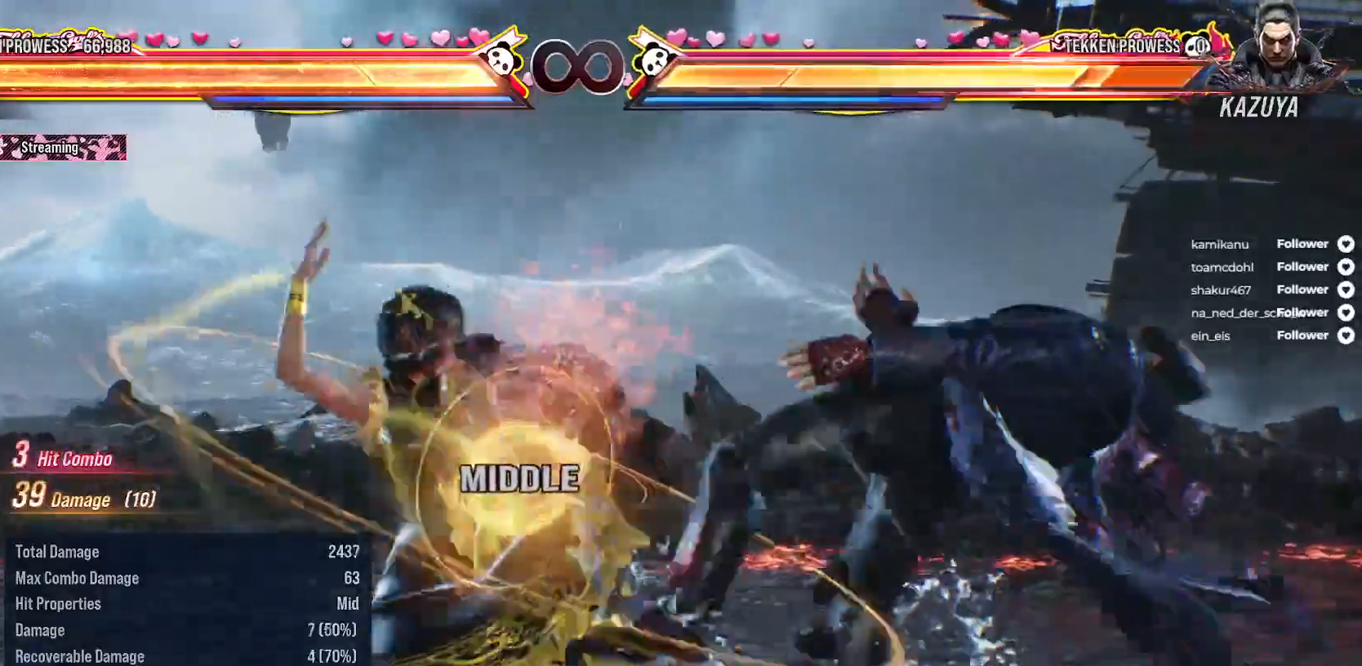
{"buttons": [], "right_stick": "center", "events": [[33, "X", "down"], [117, "X", "up"], [400, "X", "down"], [483, "X", "up"]]}
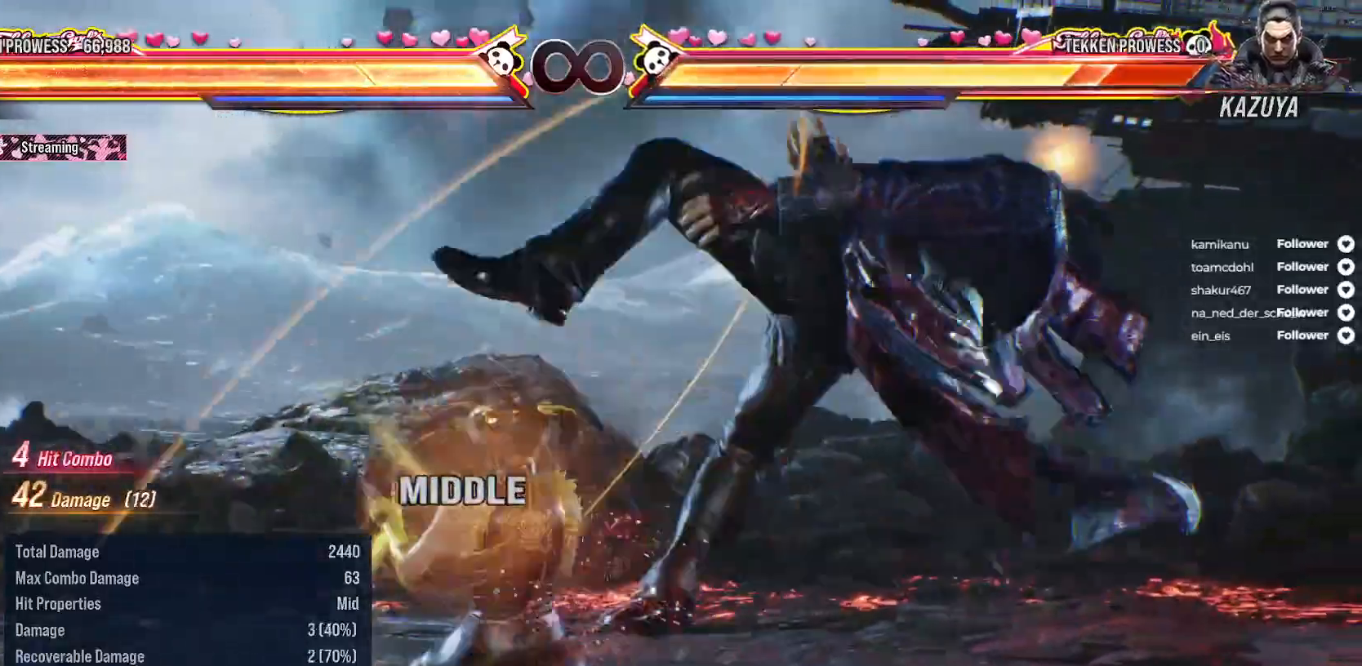
{"buttons": [], "right_stick": "center", "events": [[67, "Y", "down"], [150, "Y", "up"], [233, "Y", "down"], [283, "Y", "up"], [383, "Y", "down"], [450, "Y", "up"]]}
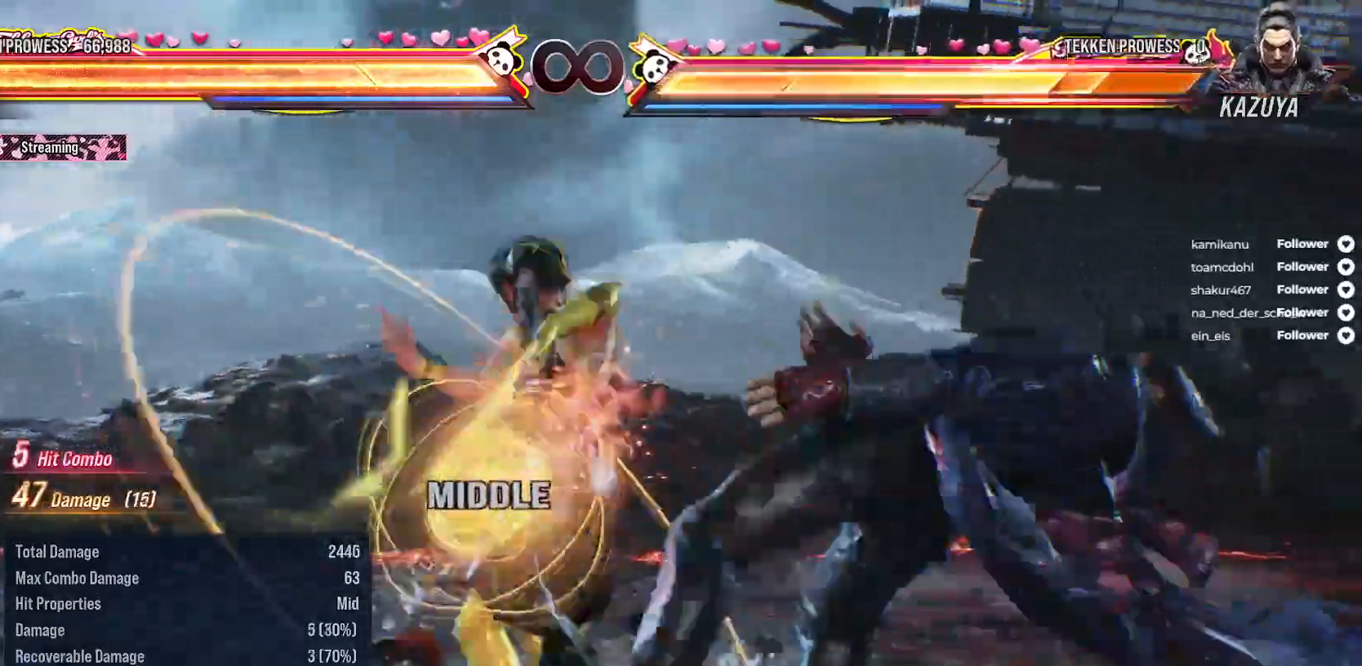
{"buttons": ["DPAD_RIGHT"], "right_stick": "center", "events": [[150, "DPAD_RIGHT", "down"], [217, "DPAD_RIGHT", "up"], [317, "DPAD_RIGHT", "down"], [400, "DPAD_RIGHT", "up"], [483, "DPAD_RIGHT", "down"]]}
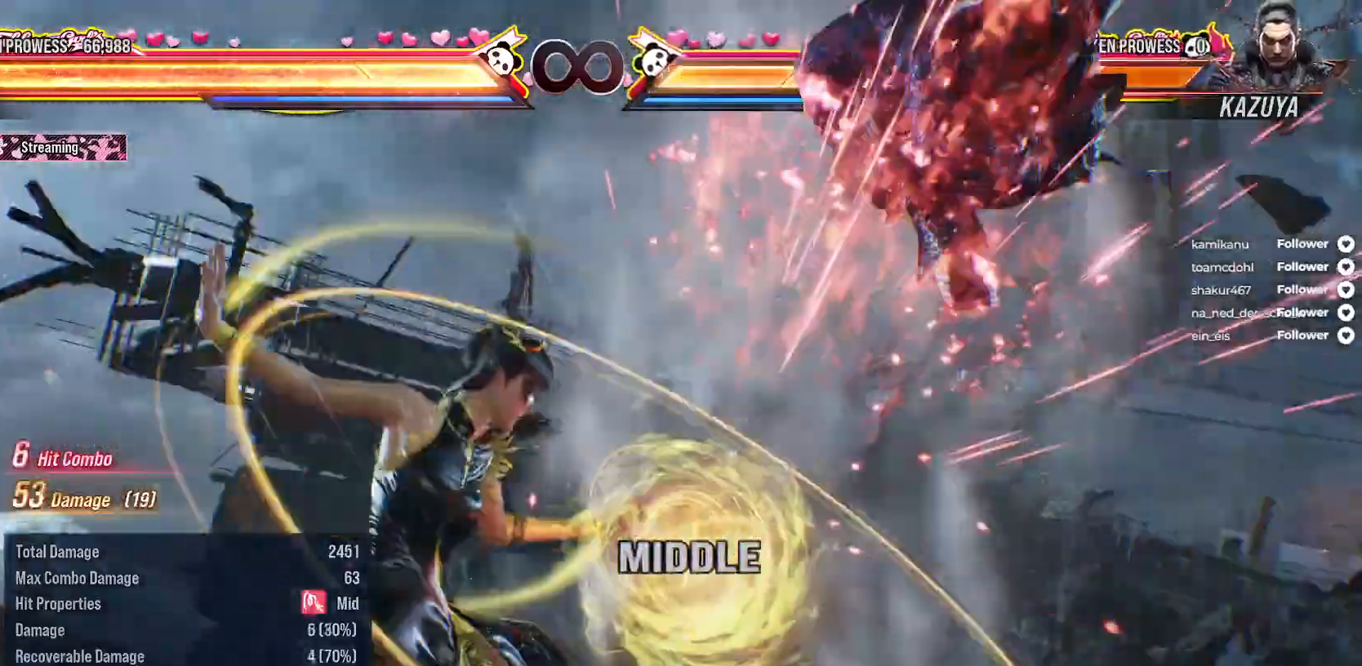
{"buttons": [], "right_stick": "center", "events": [[50, "DPAD_RIGHT", "up"], [167, "DPAD_RIGHT", "down"], [183, "DPAD_RIGHT", "up"], [283, "DPAD_RIGHT", "down"], [467, "DPAD_RIGHT", "up"]]}
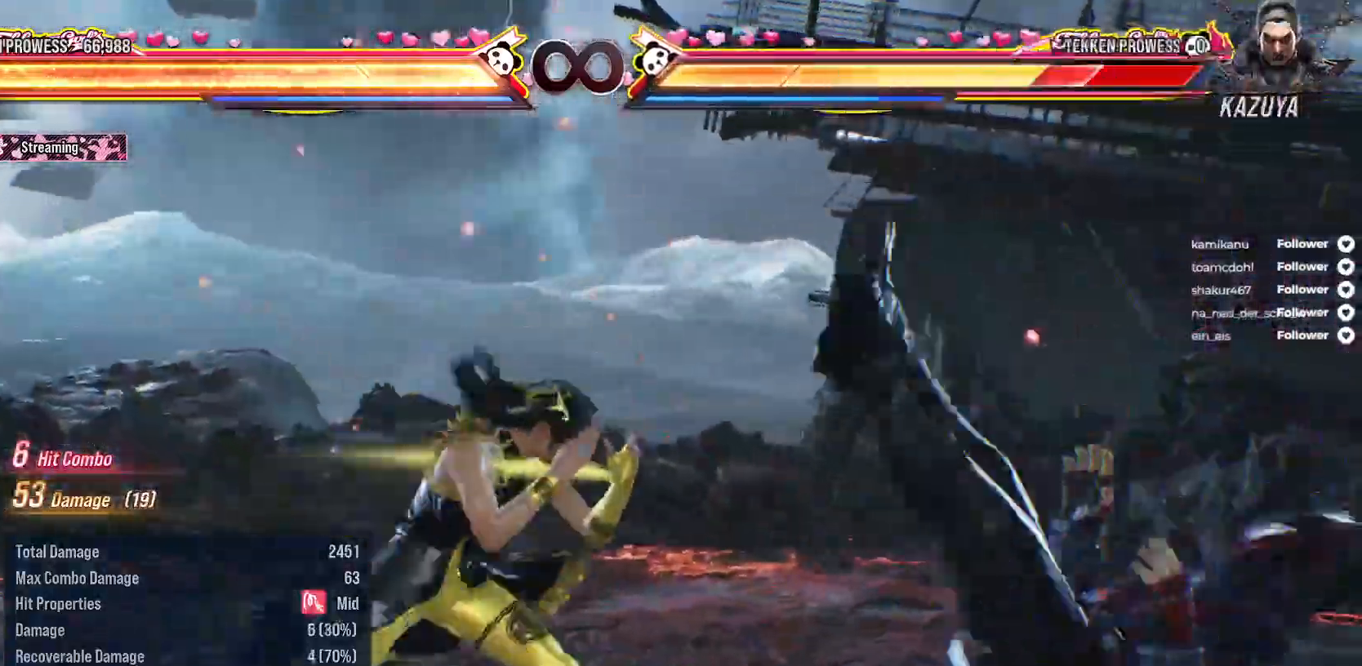
{"buttons": ["A"], "right_stick": "center", "events": [[33, "DPAD_RIGHT", "down"], [50, "DPAD_DOWN", "down"], [67, "Y", "down"], [217, "Y", "up"], [267, "DPAD_DOWN", "up"], [267, "DPAD_RIGHT", "up"], [300, "A", "down"], [367, "A", "up"], [467, "A", "down"]]}
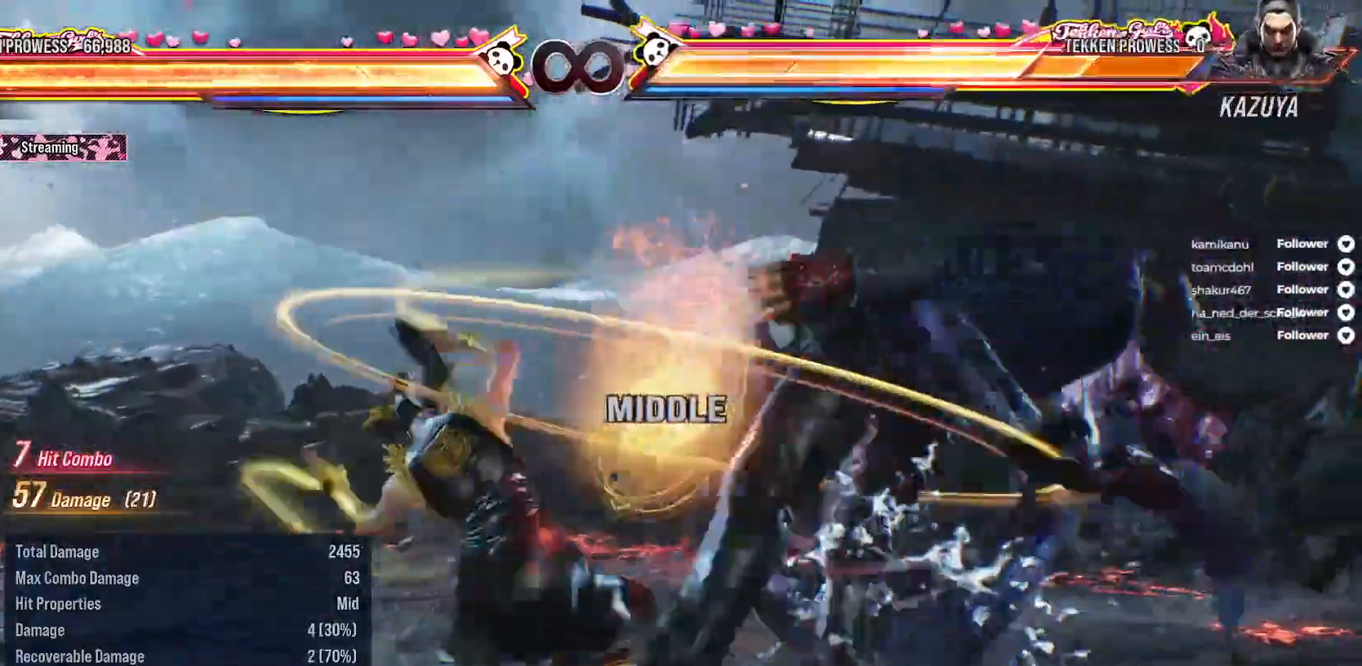
{"buttons": [], "right_stick": "center", "events": [[50, "A", "up"], [117, "A", "down"], [217, "A", "up"], [283, "A", "down"], [350, "A", "up"]]}